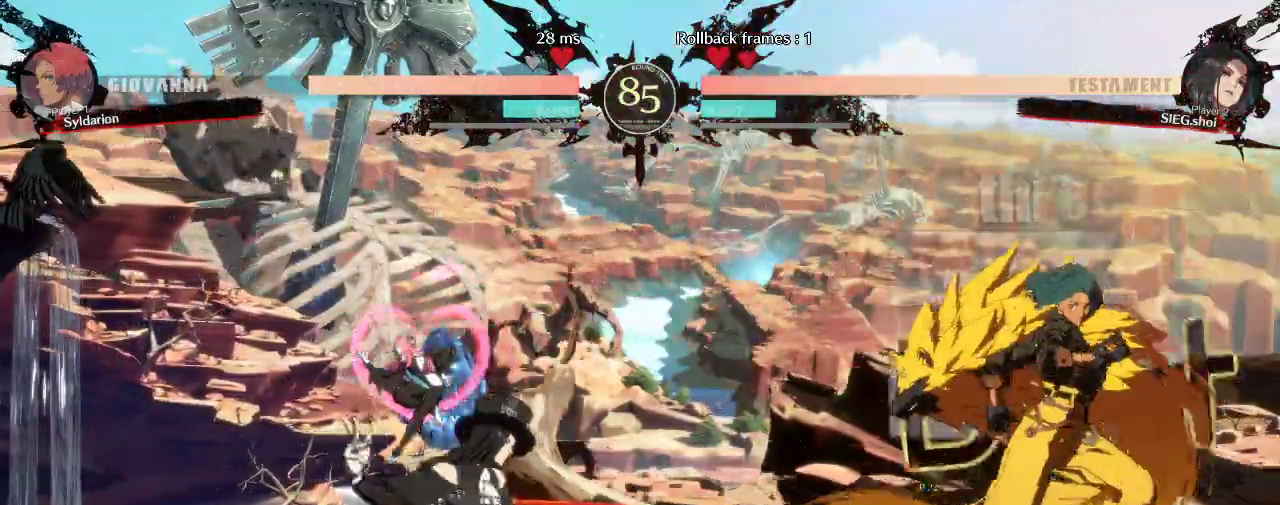
Gameplay with a controller (arcade stick); each line is a JSON object with the inputs held at the frame after it. "events" lists button and stick changes between this image and that frame as [ms after this image, input, new state], when the widget could be followed in between. Not read: L3 R3 other_buttons.
{"buttons": [], "left_stick": "down", "events": [[17, "left_stick", "down-right"], [300, "left_stick", "left"], [467, "left_stick", "down"]]}
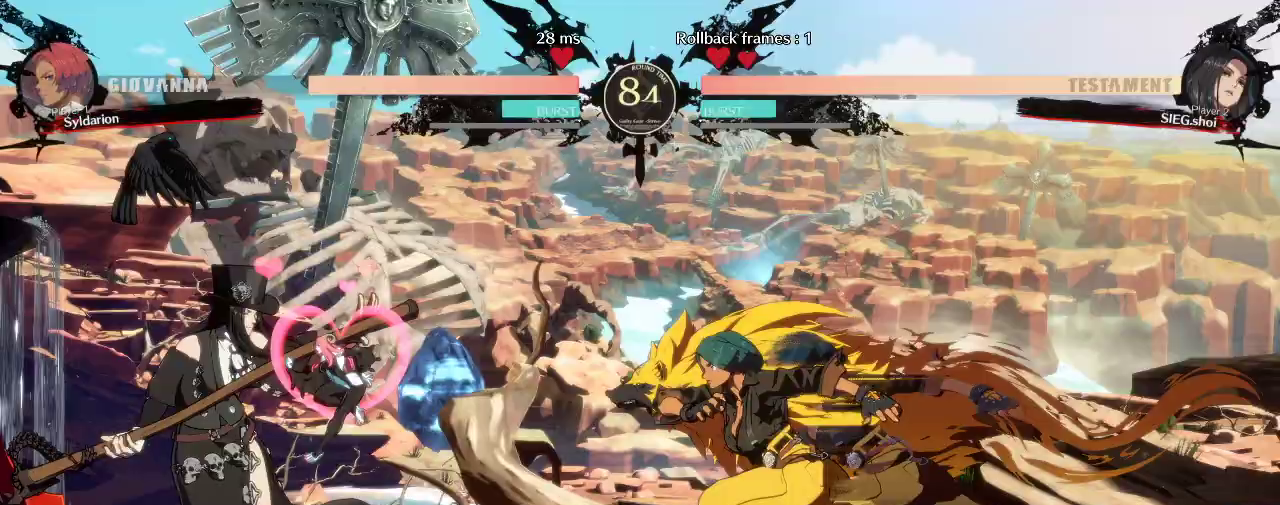
{"buttons": [], "left_stick": "right", "events": [[467, "left_stick", "right"]]}
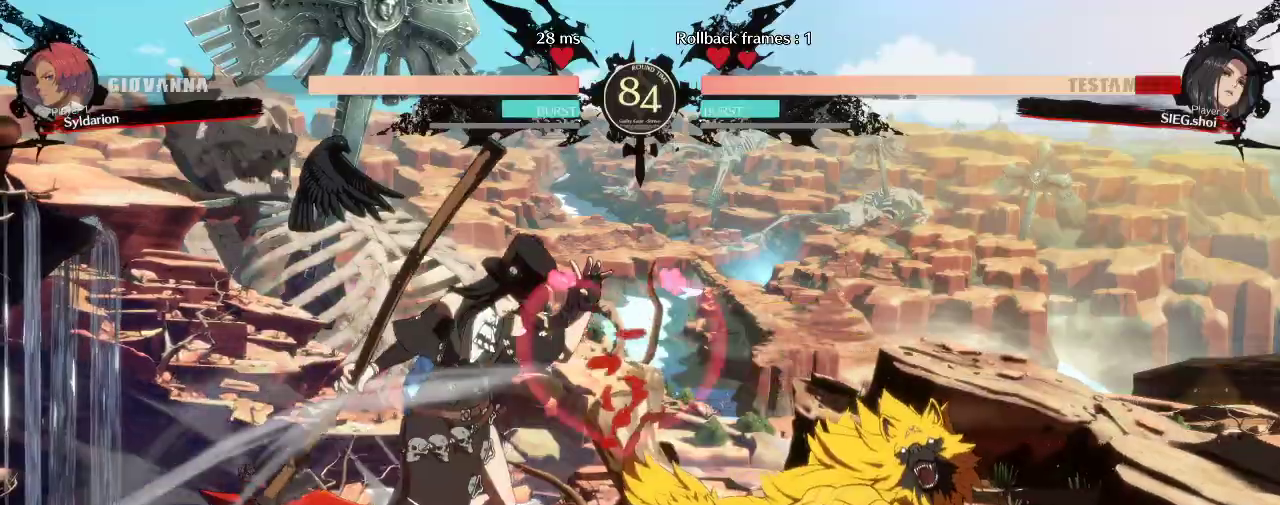
{"buttons": [], "left_stick": "center", "events": [[433, "left_stick", "center"]]}
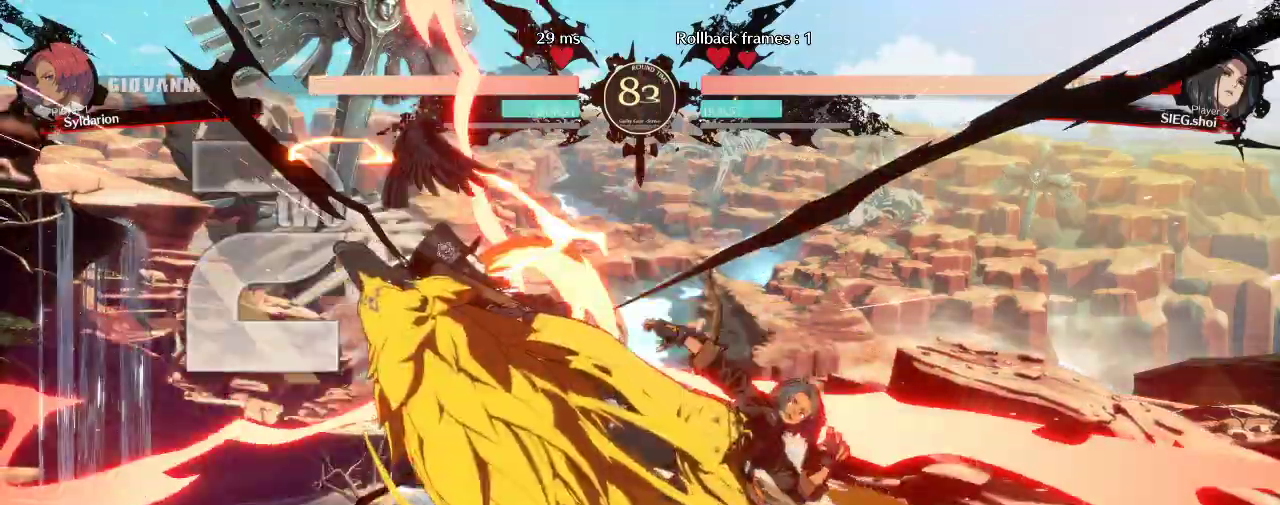
{"buttons": [], "left_stick": "center", "events": []}
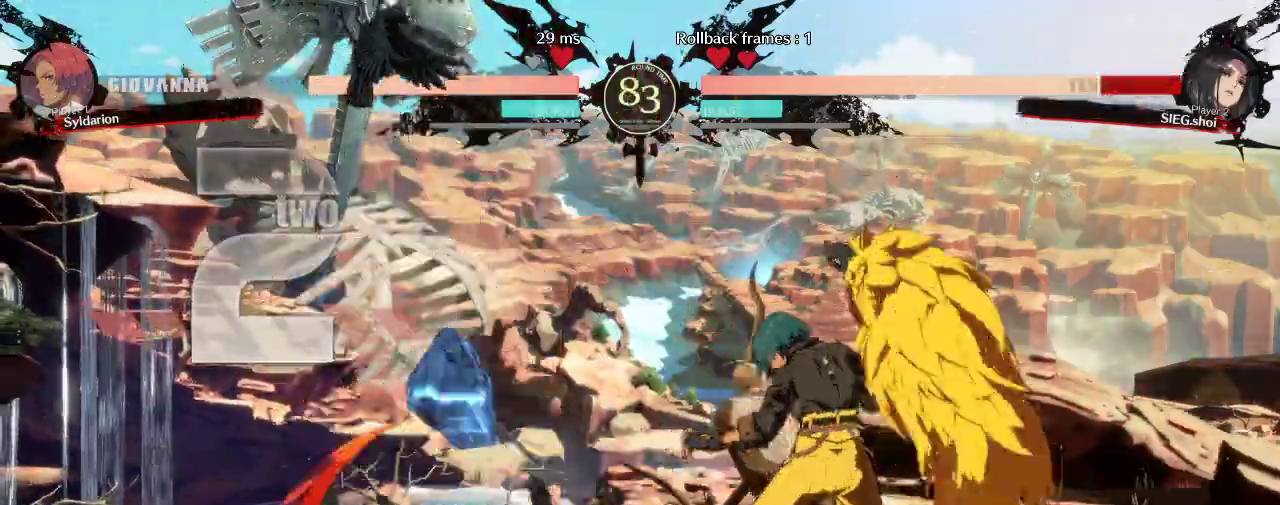
{"buttons": [], "left_stick": "left", "events": [[50, "left_stick", "right"], [217, "left_stick", "left"]]}
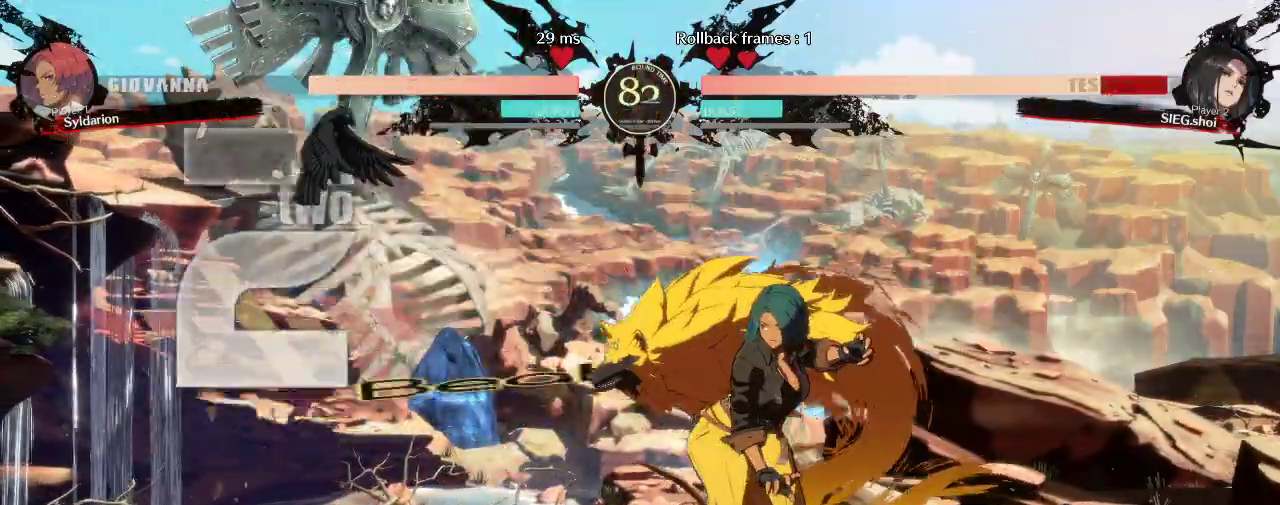
{"buttons": [], "left_stick": "left", "events": []}
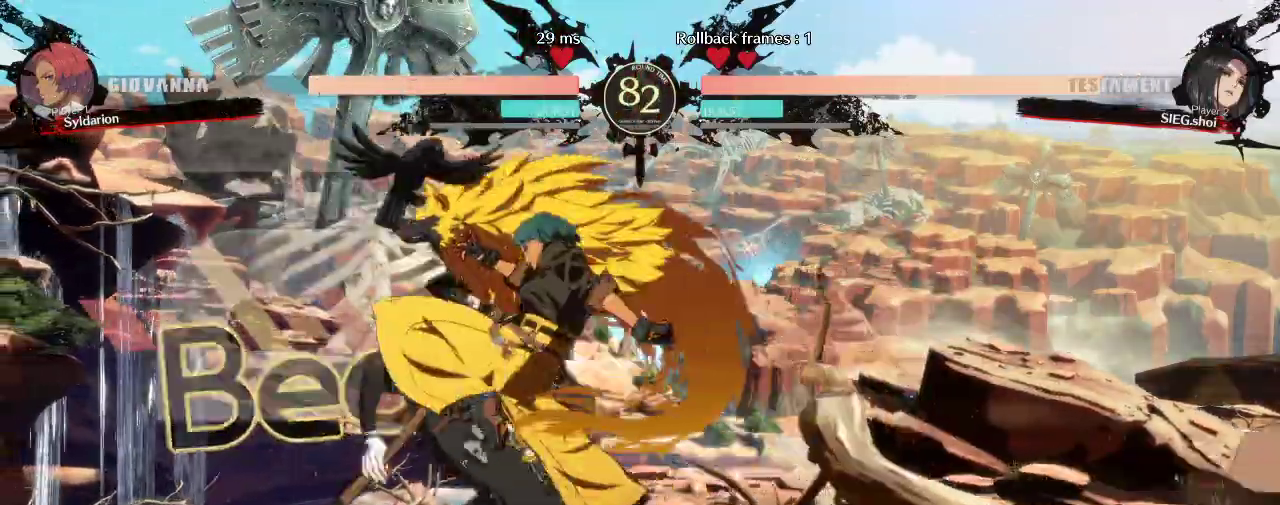
{"buttons": [], "left_stick": "down", "events": [[317, "left_stick", "down-right"], [433, "left_stick", "down"]]}
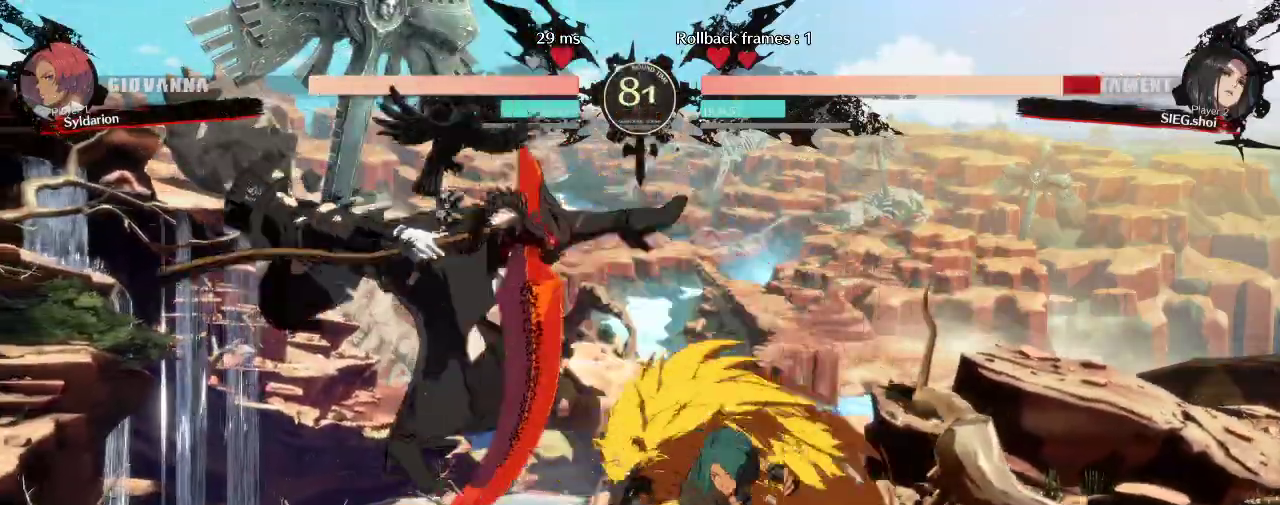
{"buttons": [], "left_stick": "center"}
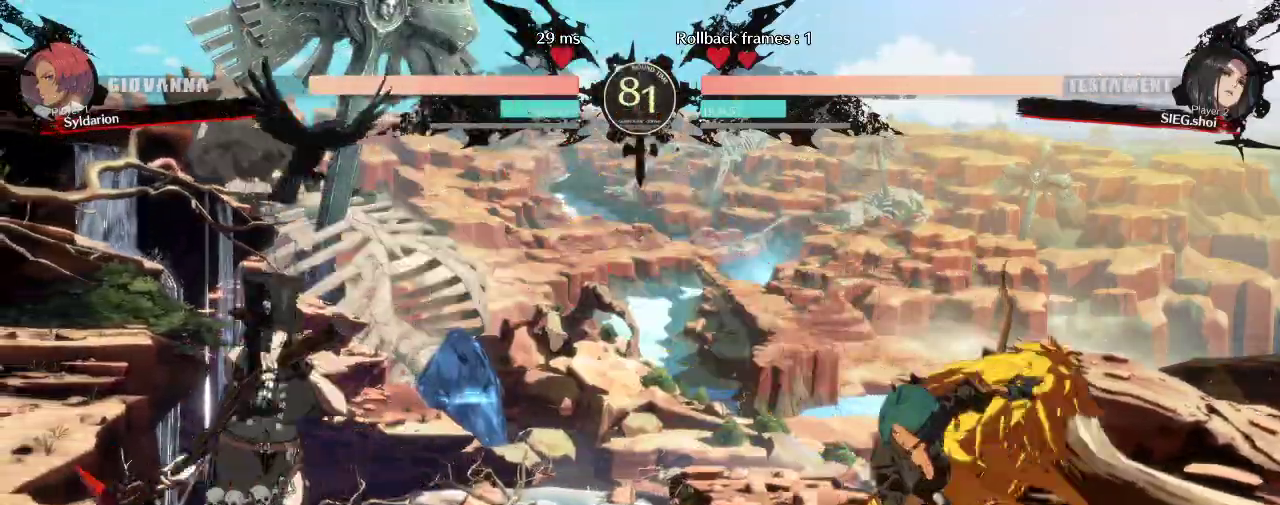
{"buttons": [], "left_stick": "left", "events": [[83, "left_stick", "right"], [317, "left_stick", "center"], [500, "left_stick", "left"]]}
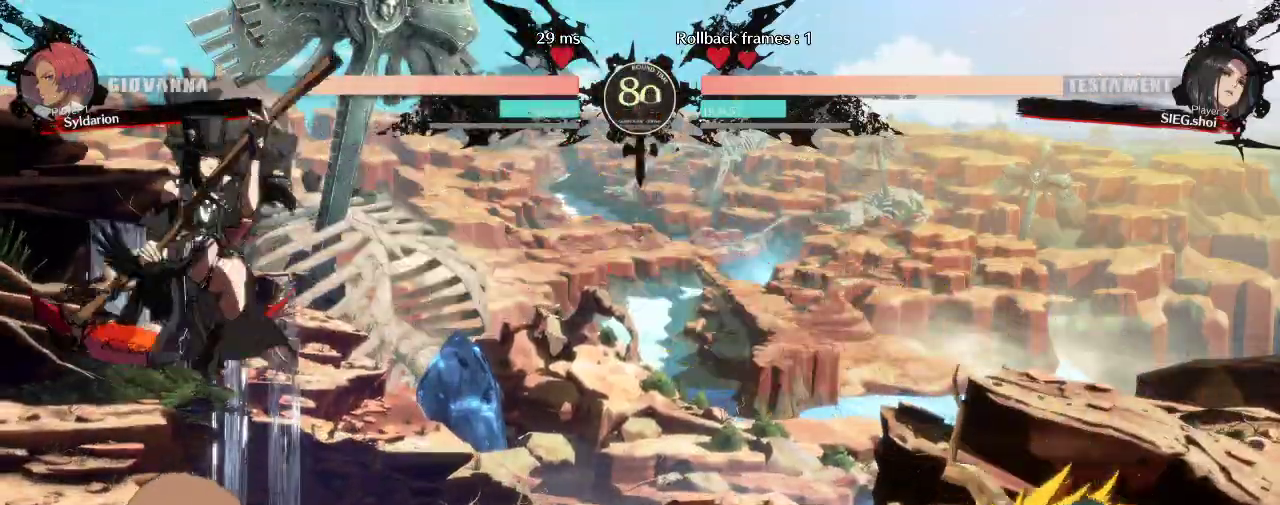
{"buttons": [], "left_stick": "left", "events": []}
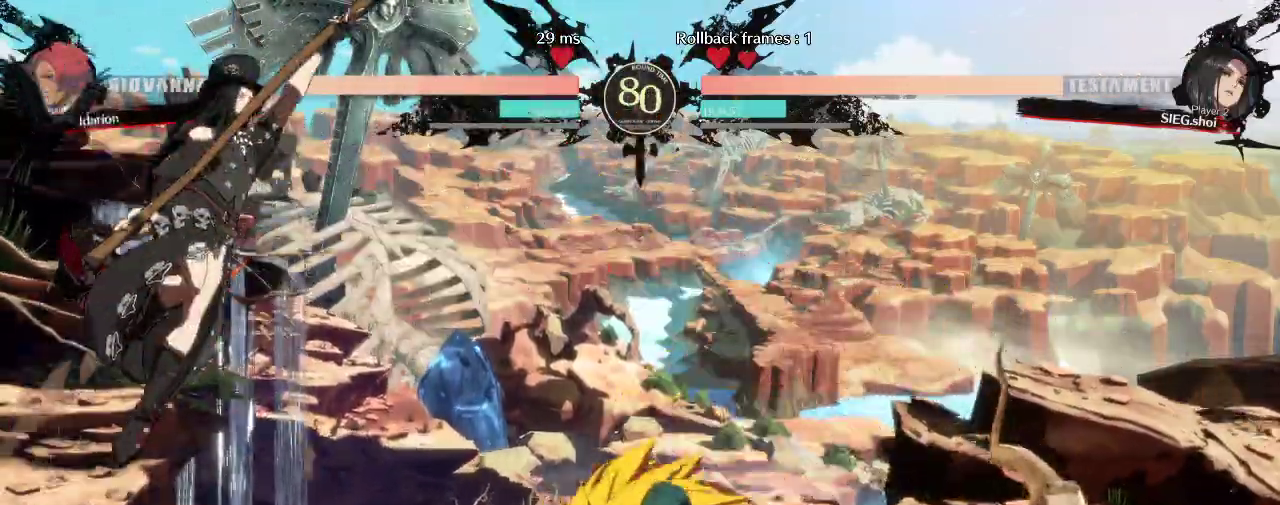
{"buttons": [], "left_stick": "right", "events": [[100, "left_stick", "right"]]}
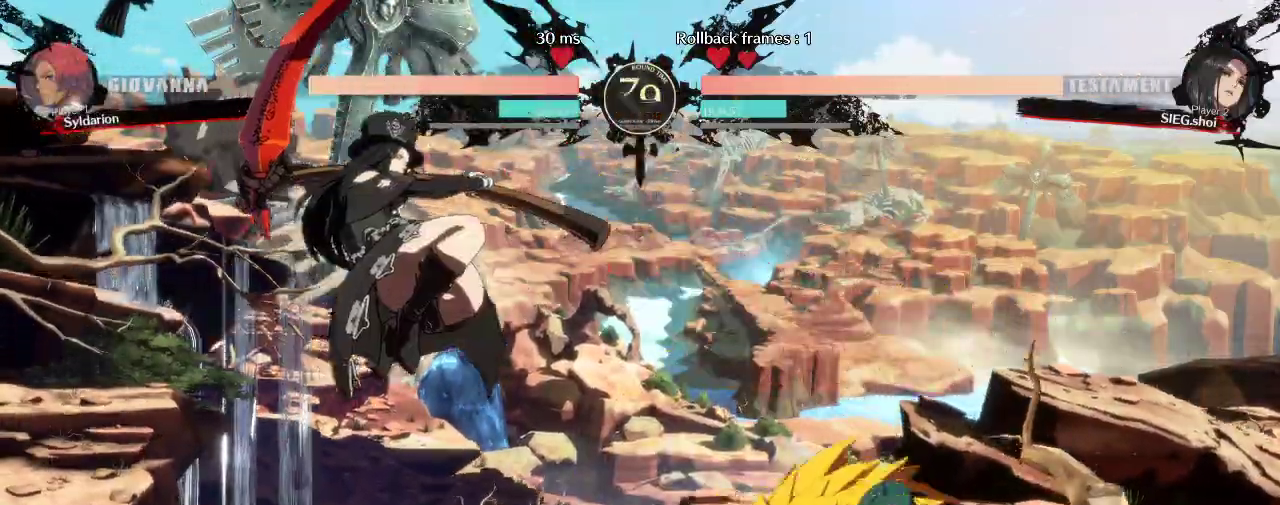
{"buttons": [], "left_stick": "left", "events": [[300, "left_stick", "center"], [367, "left_stick", "left"]]}
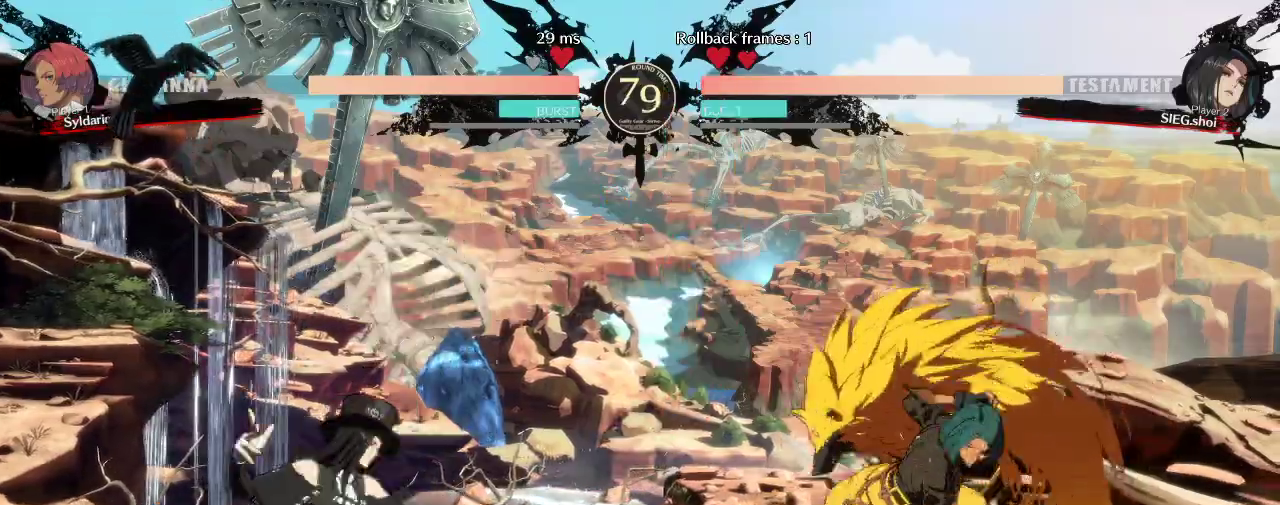
{"buttons": [], "left_stick": "down", "events": [[50, "left_stick", "down"], [317, "left_stick", "center"], [367, "left_stick", "down"]]}
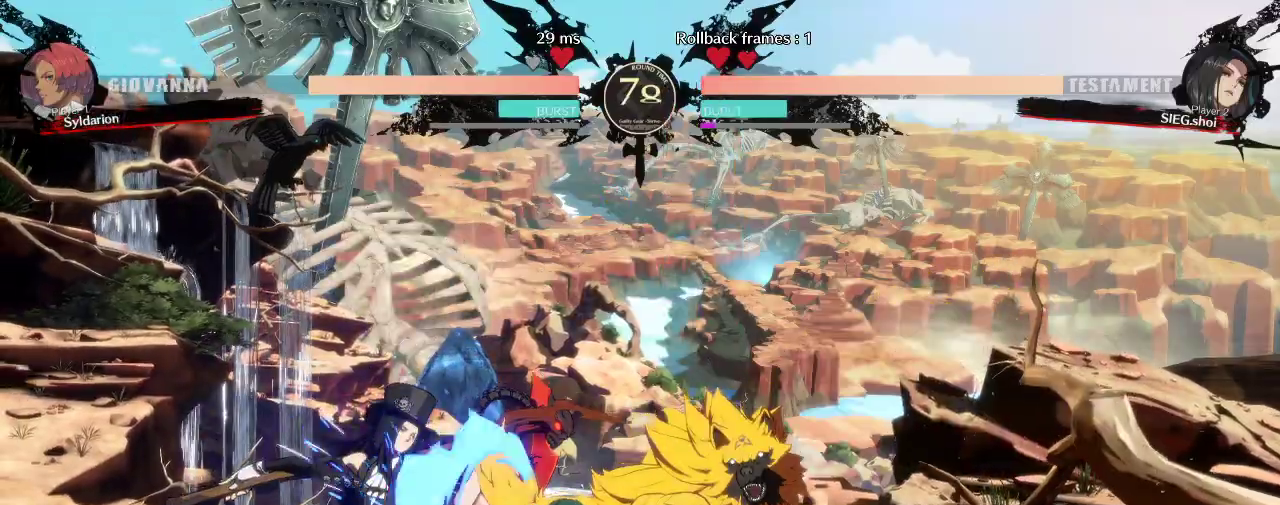
{"buttons": [], "left_stick": "center", "events": [[33, "left_stick", "right"], [500, "left_stick", "center"]]}
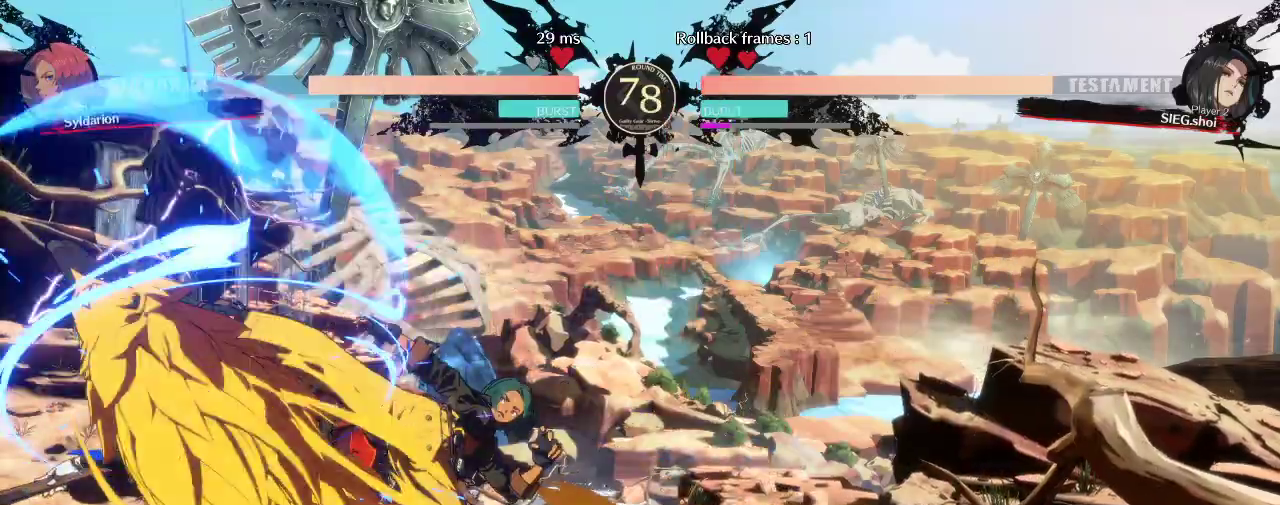
{"buttons": [], "left_stick": "right", "events": [[267, "left_stick", "right"]]}
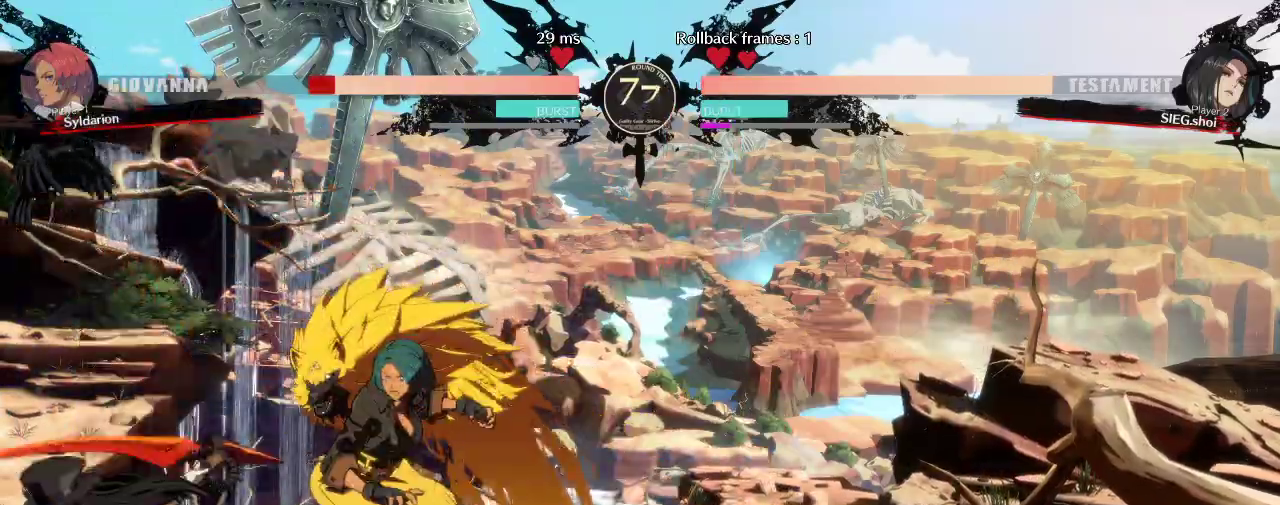
{"buttons": [], "left_stick": "down-right", "events": [[100, "left_stick", "down-right"]]}
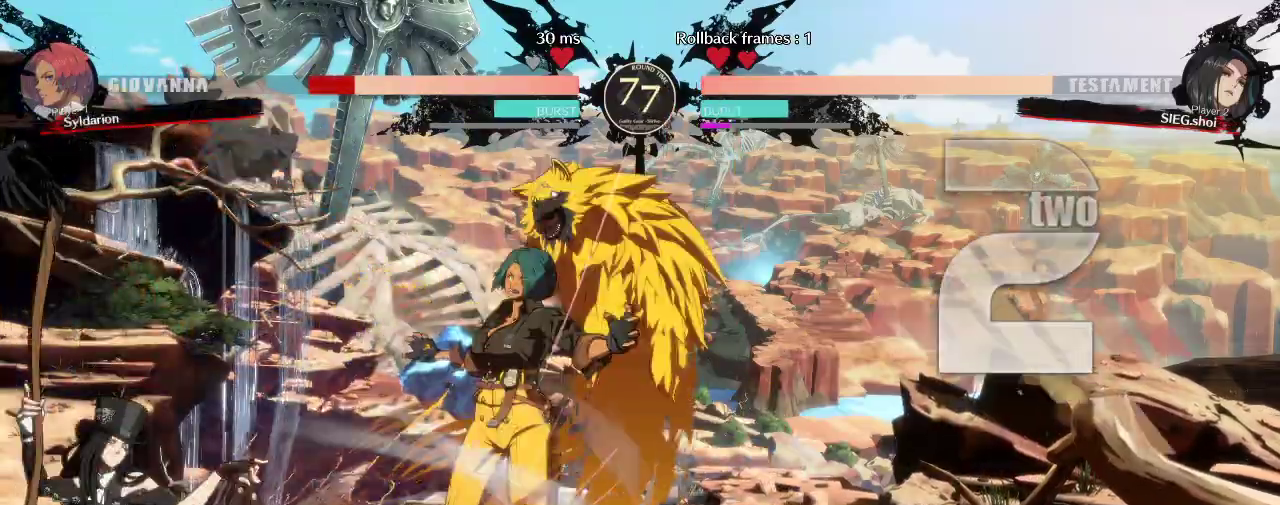
{"buttons": [], "left_stick": "down-right", "events": []}
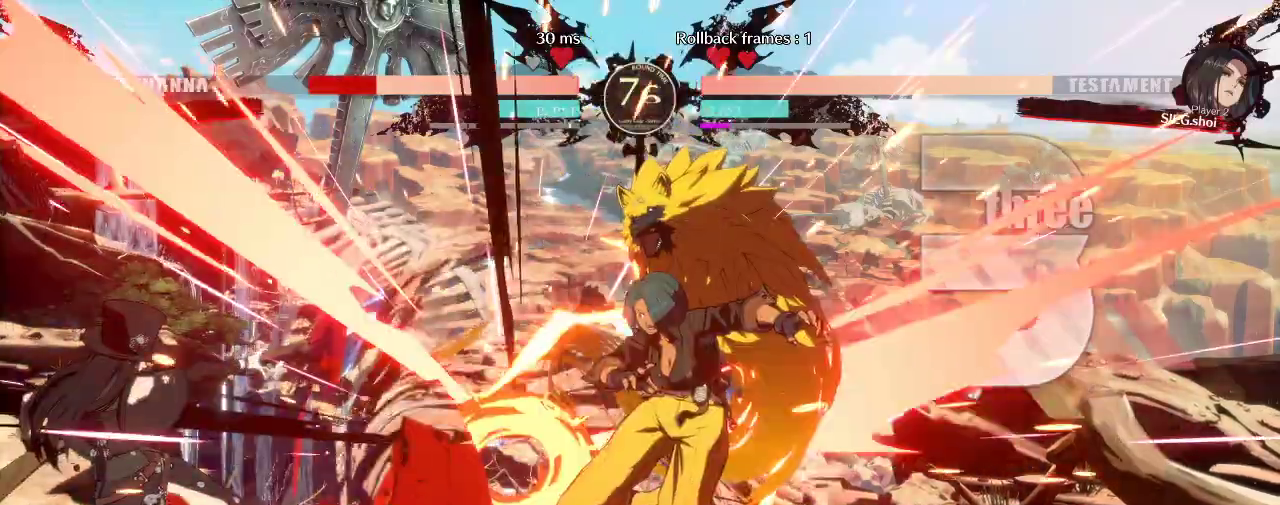
{"buttons": [], "left_stick": "down-right", "events": [[17, "left_stick", "right"], [467, "left_stick", "down-right"]]}
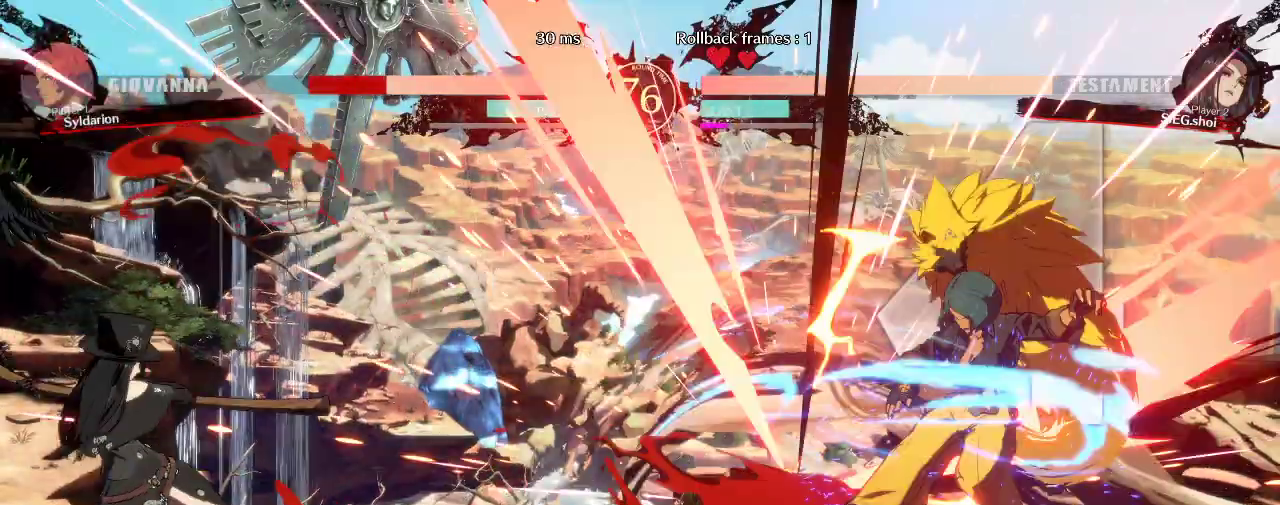
{"buttons": [], "left_stick": "right", "events": [[167, "left_stick", "right"]]}
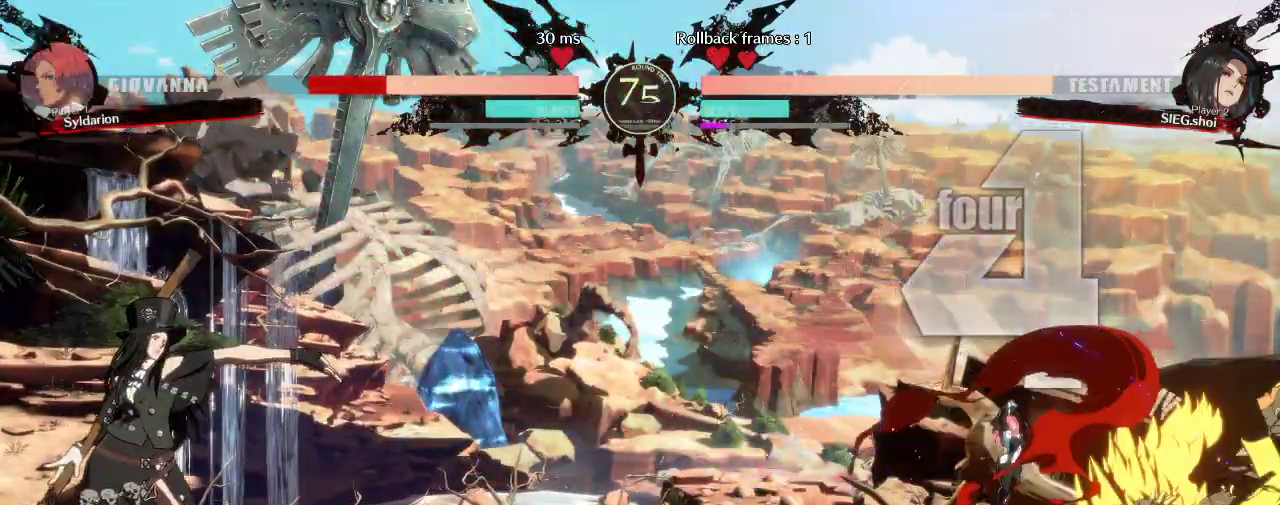
{"buttons": [], "left_stick": "left", "events": [[67, "left_stick", "down-right"], [167, "left_stick", "right"], [433, "left_stick", "center"], [500, "left_stick", "left"]]}
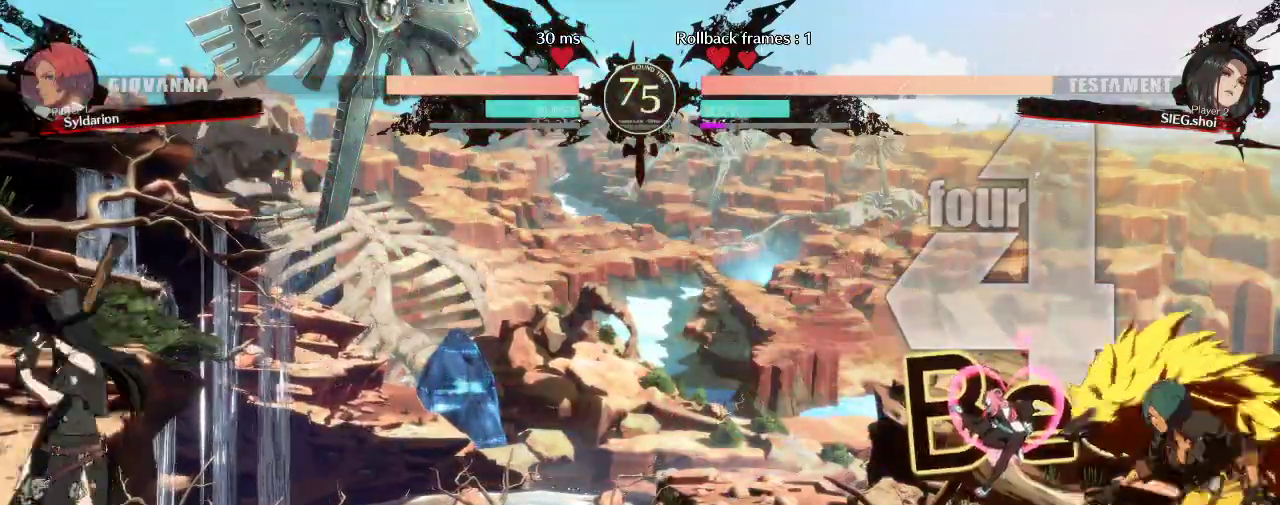
{"buttons": [], "left_stick": "center", "events": [[150, "left_stick", "right"], [333, "left_stick", "center"]]}
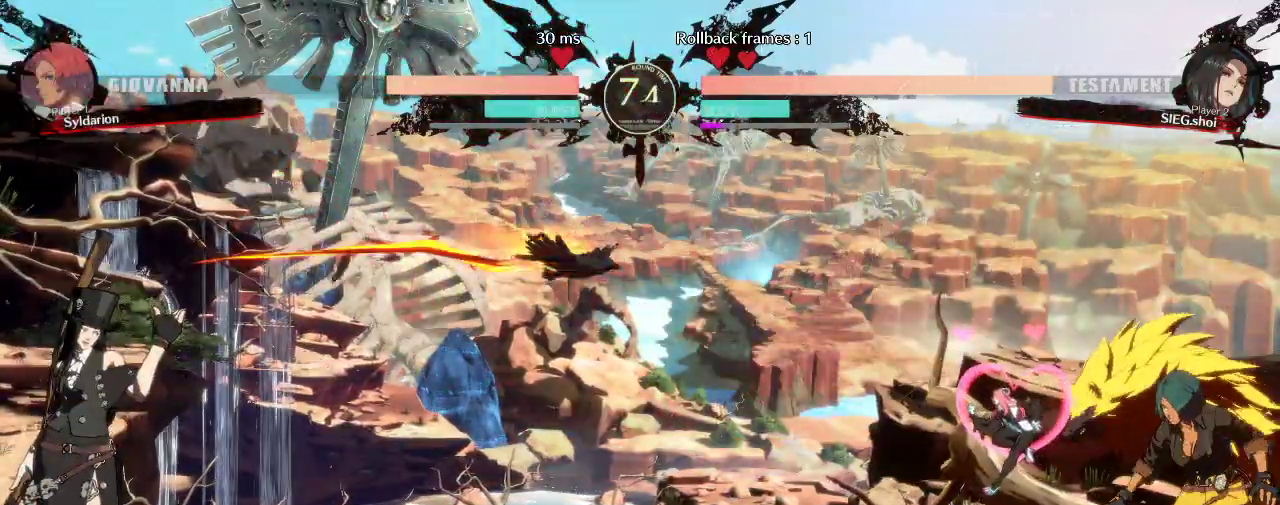
{"buttons": [], "left_stick": "left", "events": [[50, "left_stick", "down-right"], [500, "left_stick", "left"]]}
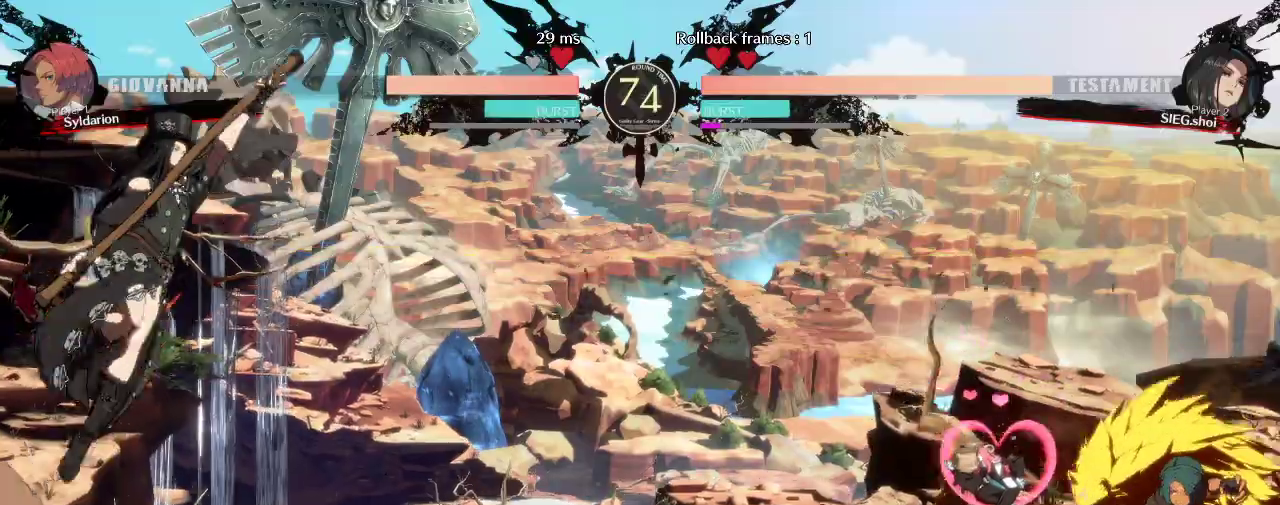
{"buttons": [], "left_stick": "left", "events": []}
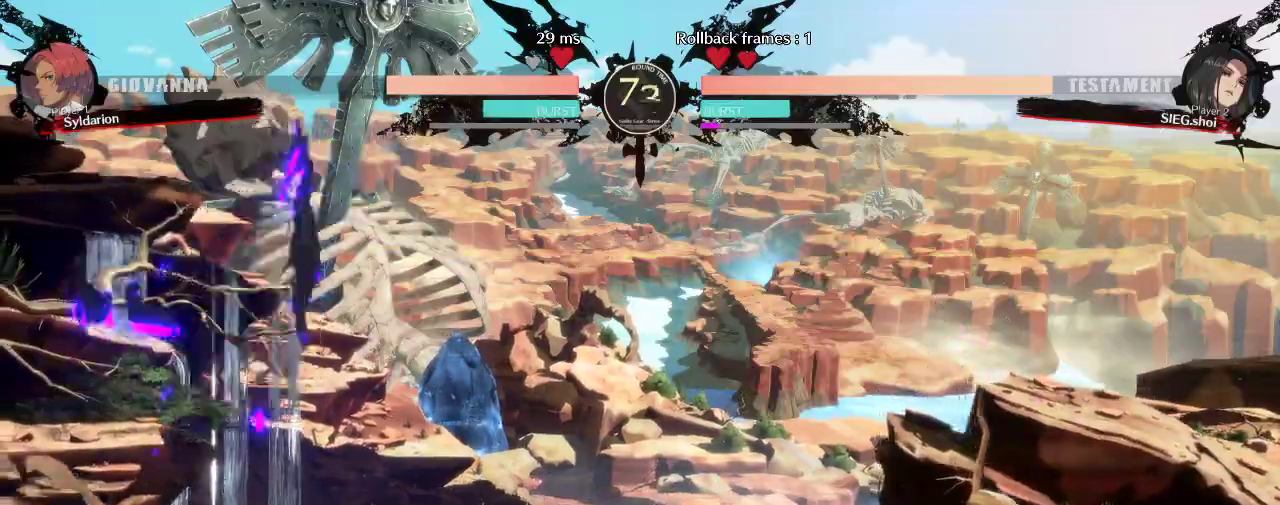
{"buttons": [], "left_stick": "down-right", "events": [[67, "left_stick", "down-right"], [250, "left_stick", "right"], [383, "left_stick", "down-right"]]}
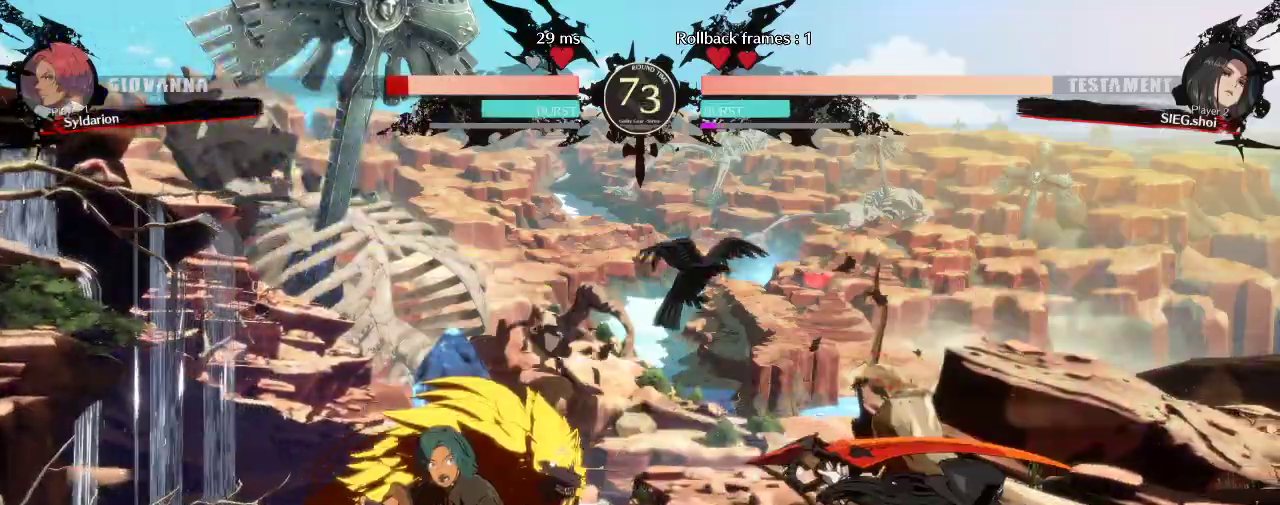
{"buttons": [], "left_stick": "down-left", "events": [[50, "left_stick", "down-left"]]}
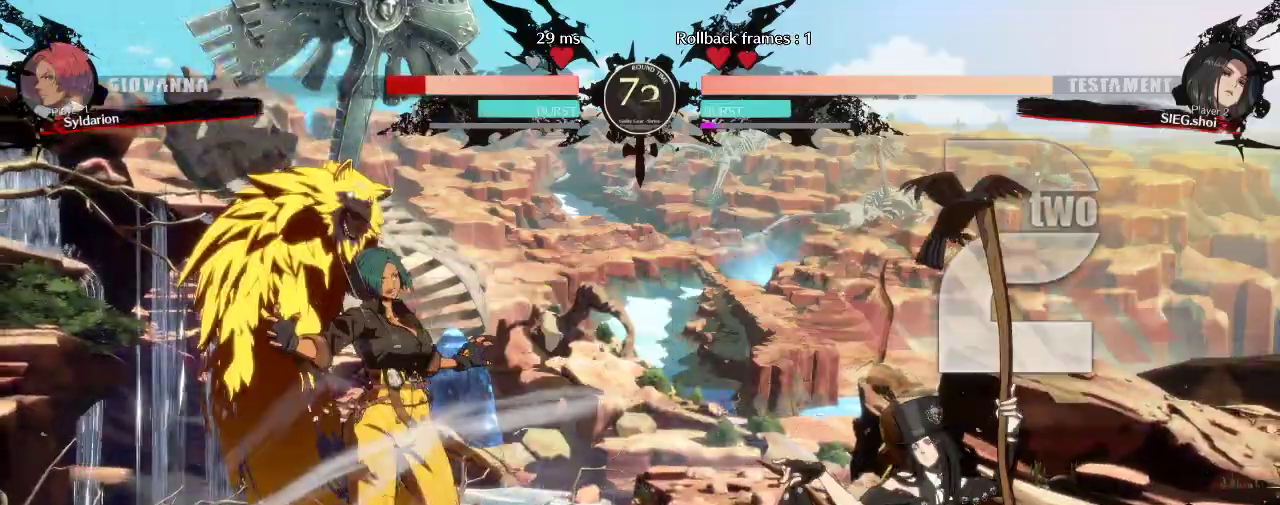
{"buttons": [], "left_stick": "down-left", "events": []}
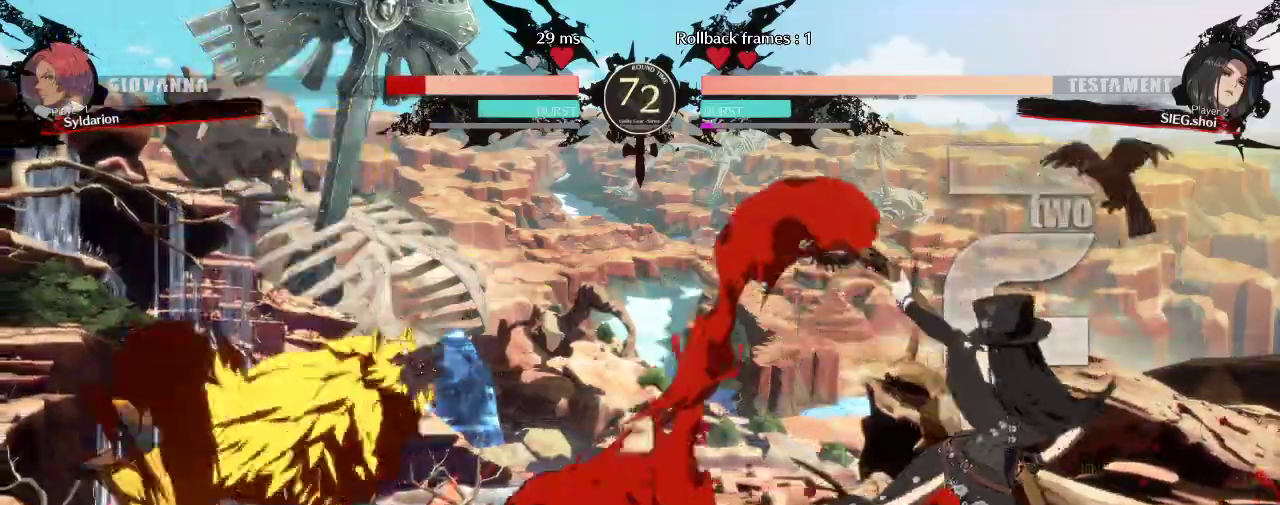
{"buttons": [], "left_stick": "down-left", "events": [[150, "left_stick", "left"], [317, "left_stick", "down-left"]]}
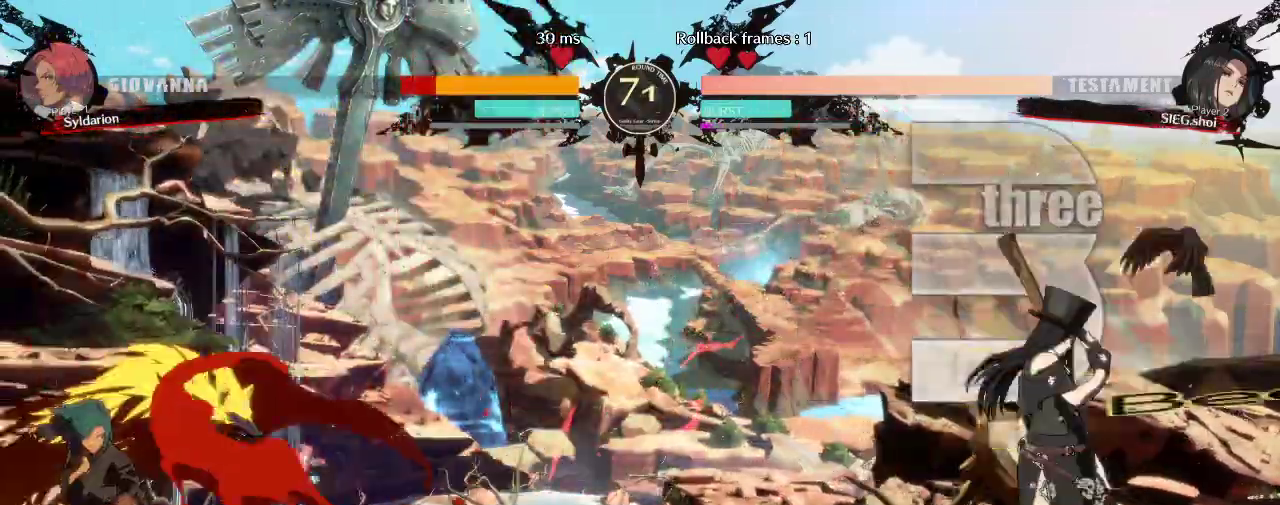
{"buttons": [], "left_stick": "right"}